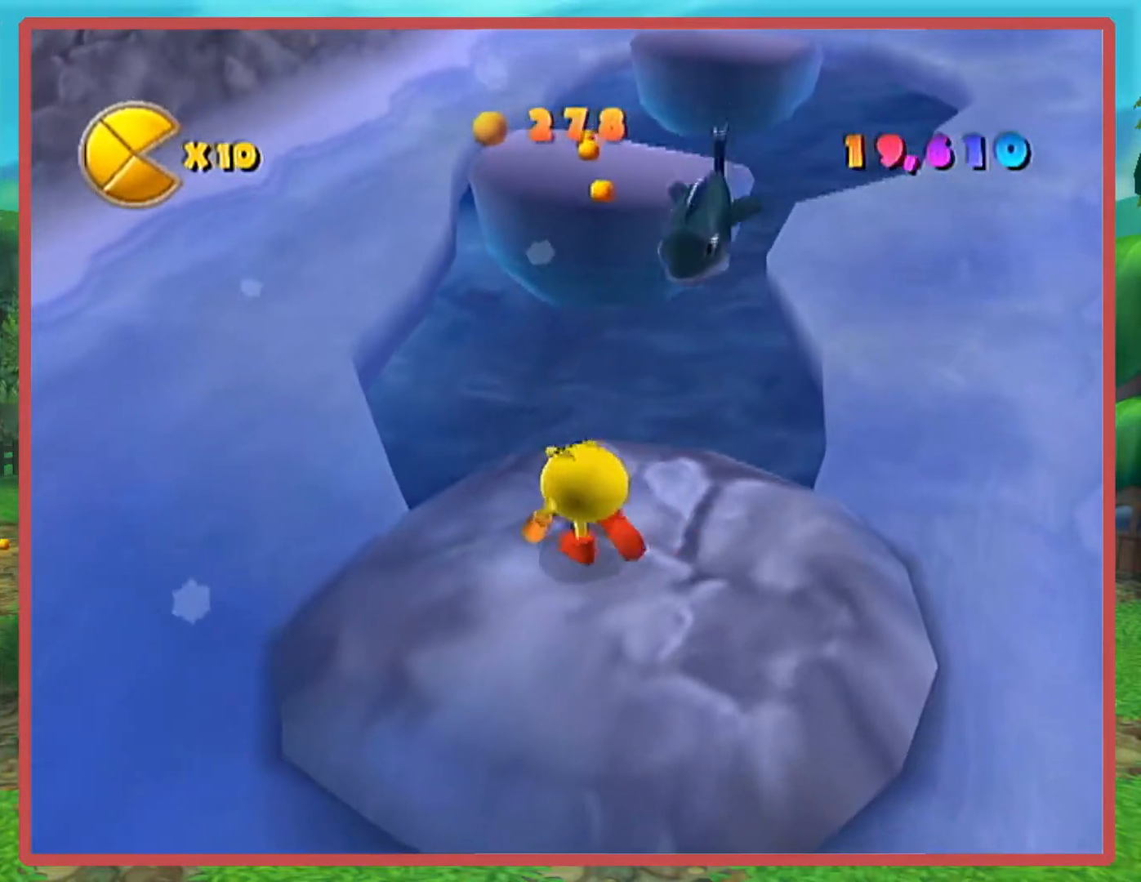
Gameplay with a controller (Nintendo layout); each line is a JSON object with the inputs held at the frame after it. "events" lists button and stick changes between this image and that frame as [ms after this image, input, new state], when the widget could be followed in between. Not read: L3 R3.
{"buttons": ["A"], "left_stick": "up", "right_stick": "center", "events": [[150, "left_stick", "up"], [417, "A", "down"]]}
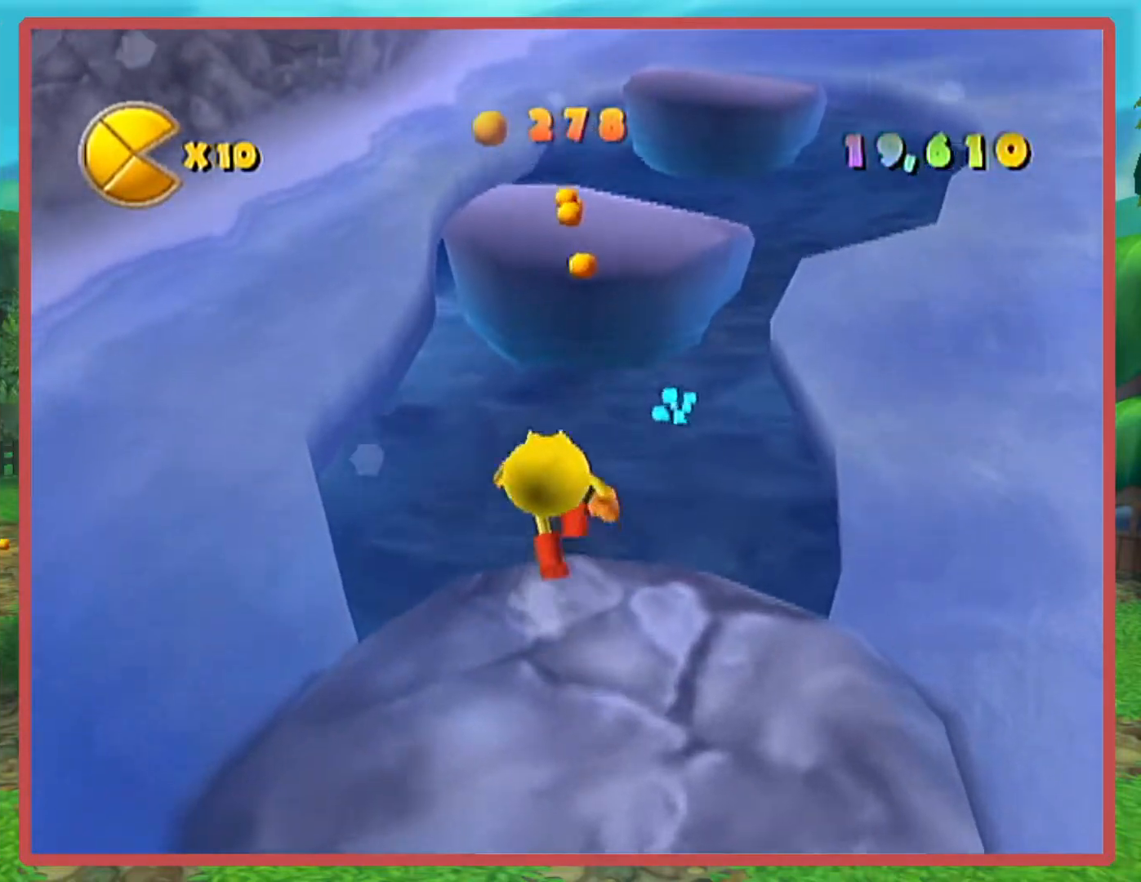
{"buttons": [], "left_stick": "up", "right_stick": "center", "events": [[67, "A", "up"]]}
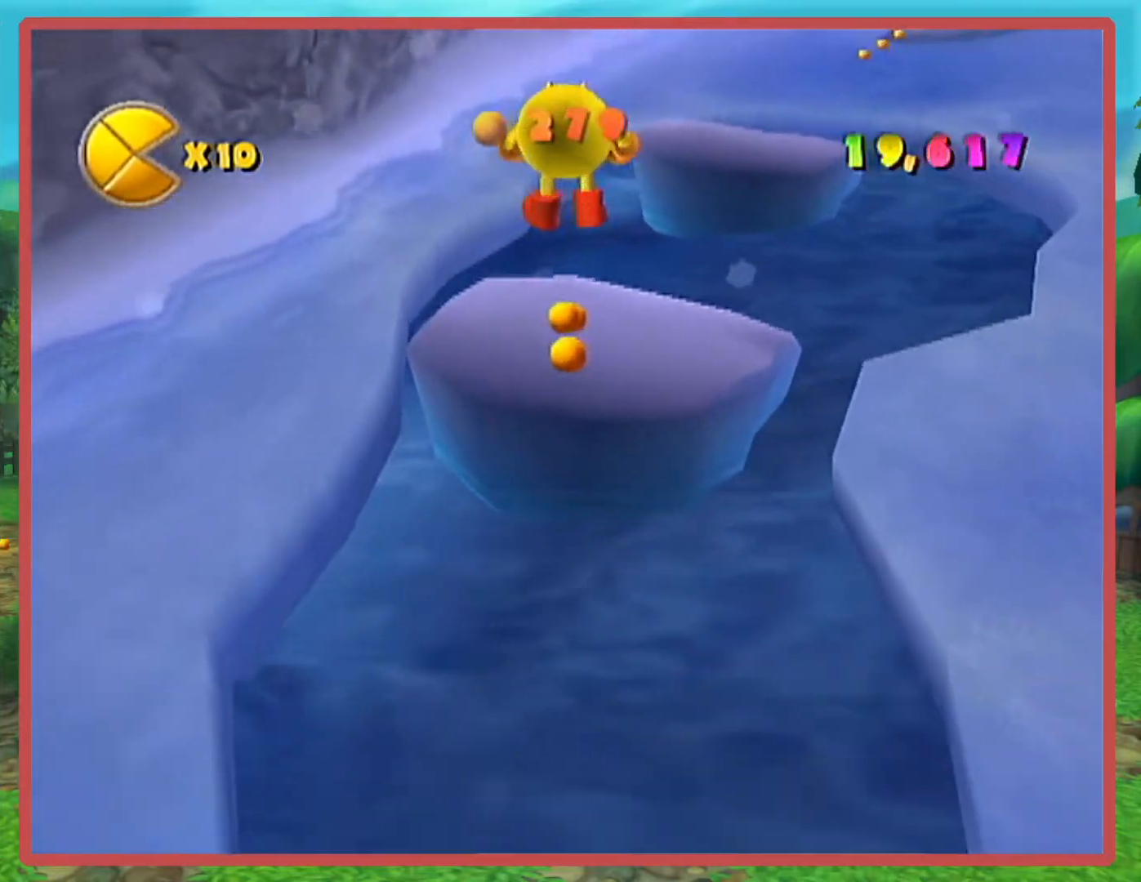
{"buttons": [], "left_stick": "down", "right_stick": "center", "events": [[350, "left_stick", "down"]]}
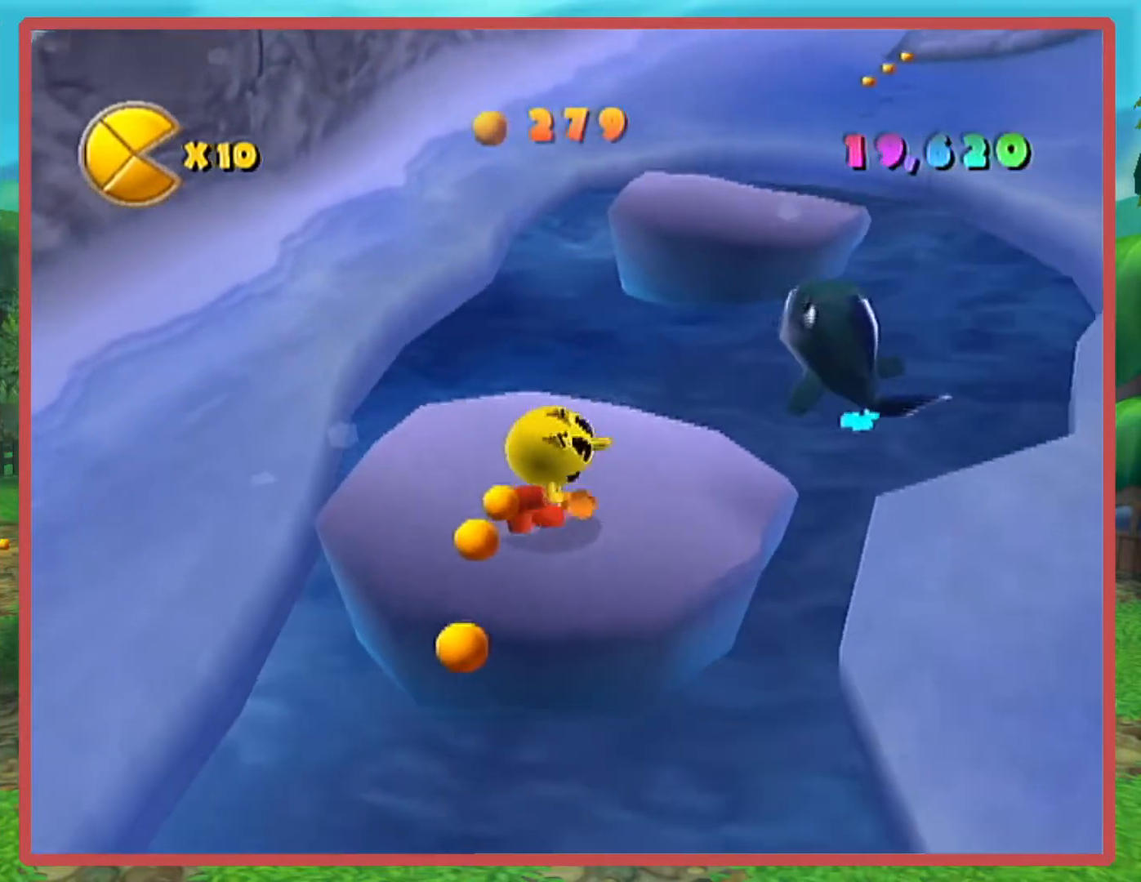
{"buttons": [], "left_stick": "down", "right_stick": "center", "events": [[134, "A", "down"], [250, "A", "up"]]}
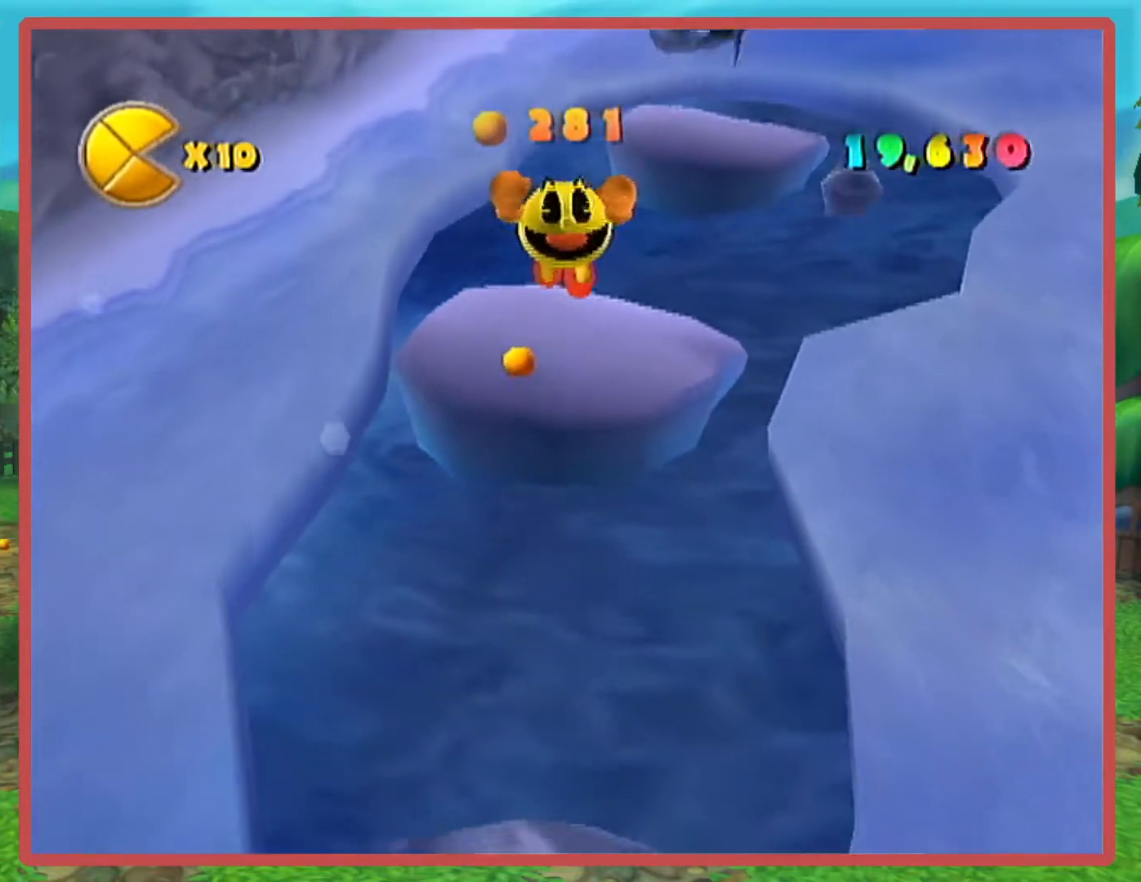
{"buttons": [], "left_stick": "up", "right_stick": "center", "events": [[500, "left_stick", "up"]]}
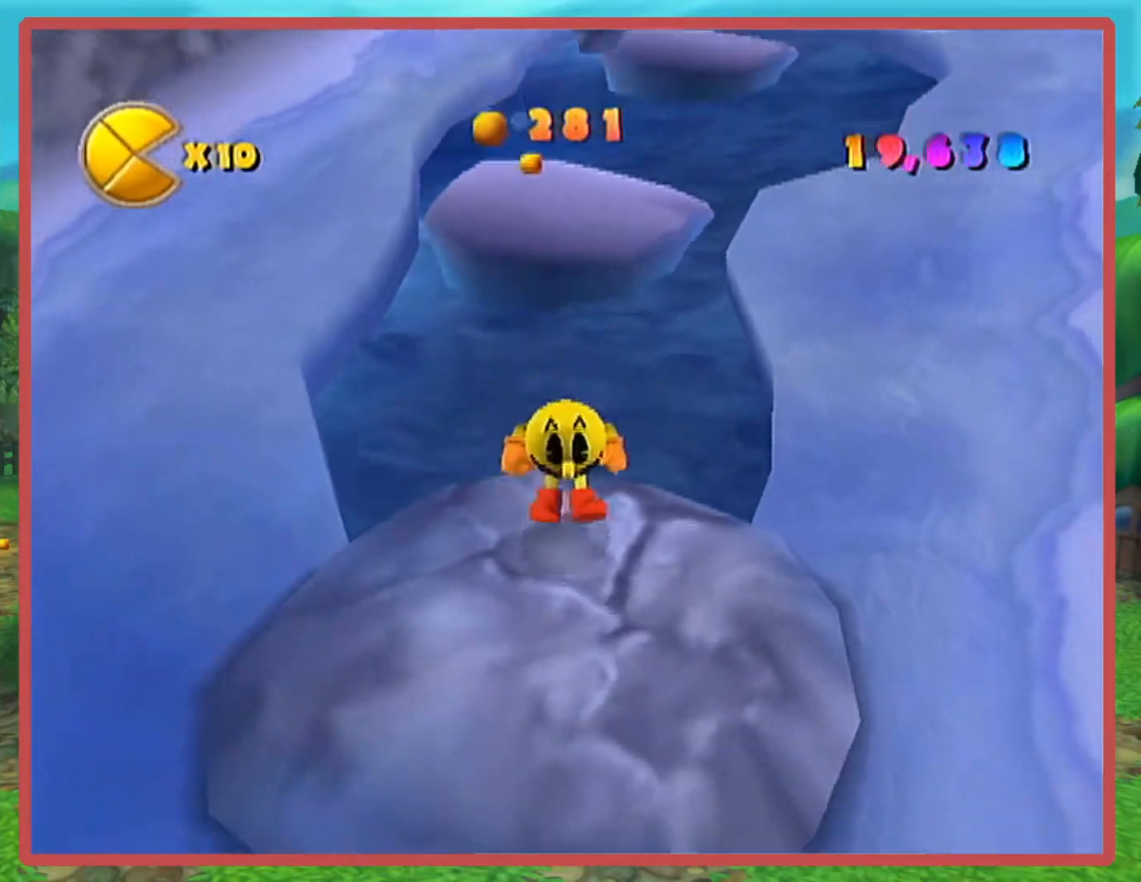
{"buttons": [], "left_stick": "up", "right_stick": "center", "events": [[334, "A", "down"], [484, "A", "up"]]}
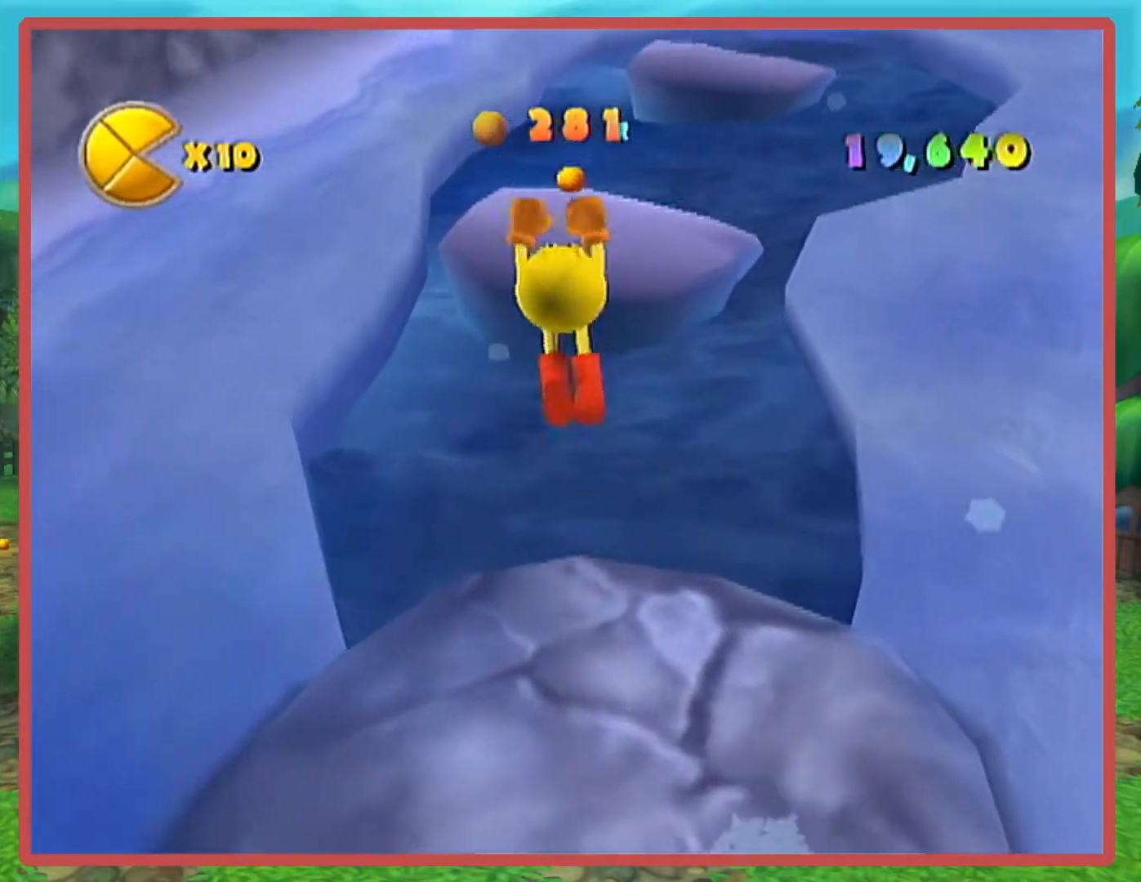
{"buttons": [], "left_stick": "up", "right_stick": "center", "events": []}
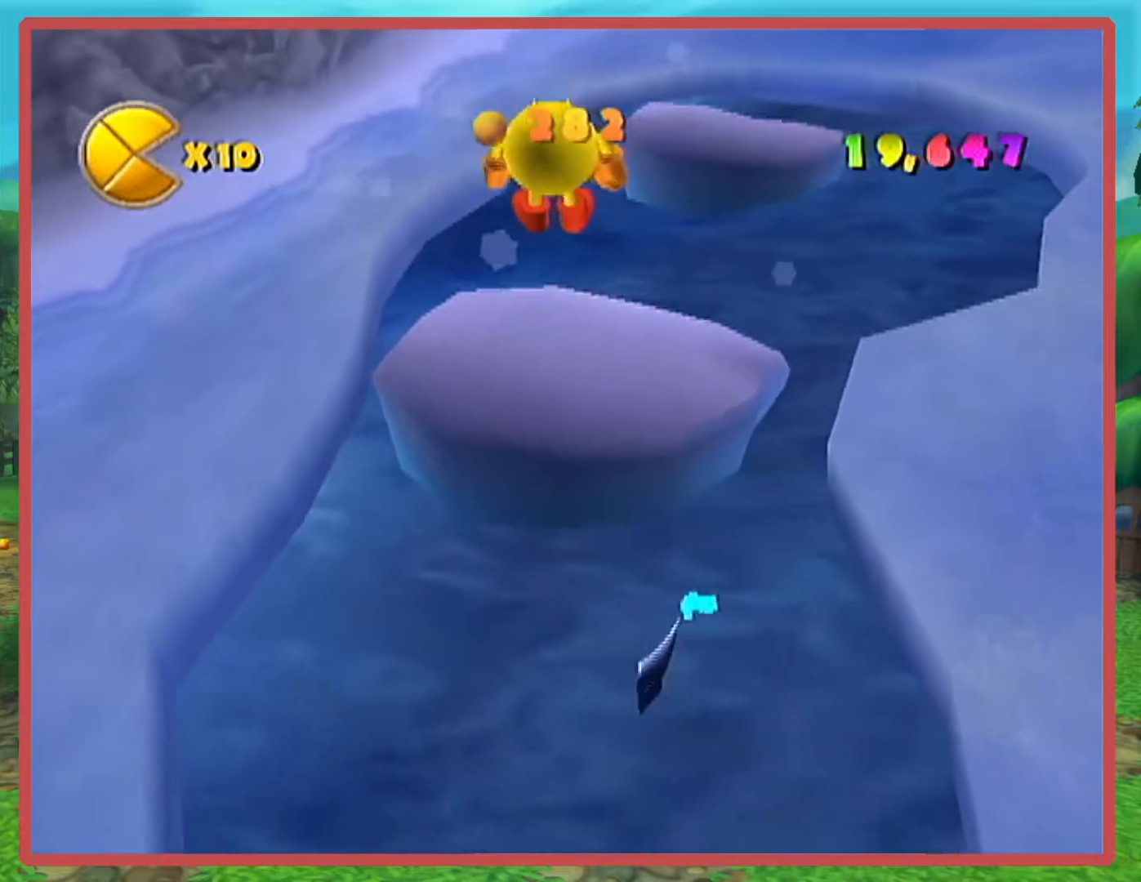
{"buttons": ["B"], "left_stick": "right", "right_stick": "center", "events": [[117, "right_stick", "left"], [167, "left_stick", "up-right"], [234, "right_stick", "center"], [267, "B", "down"], [400, "left_stick", "right"]]}
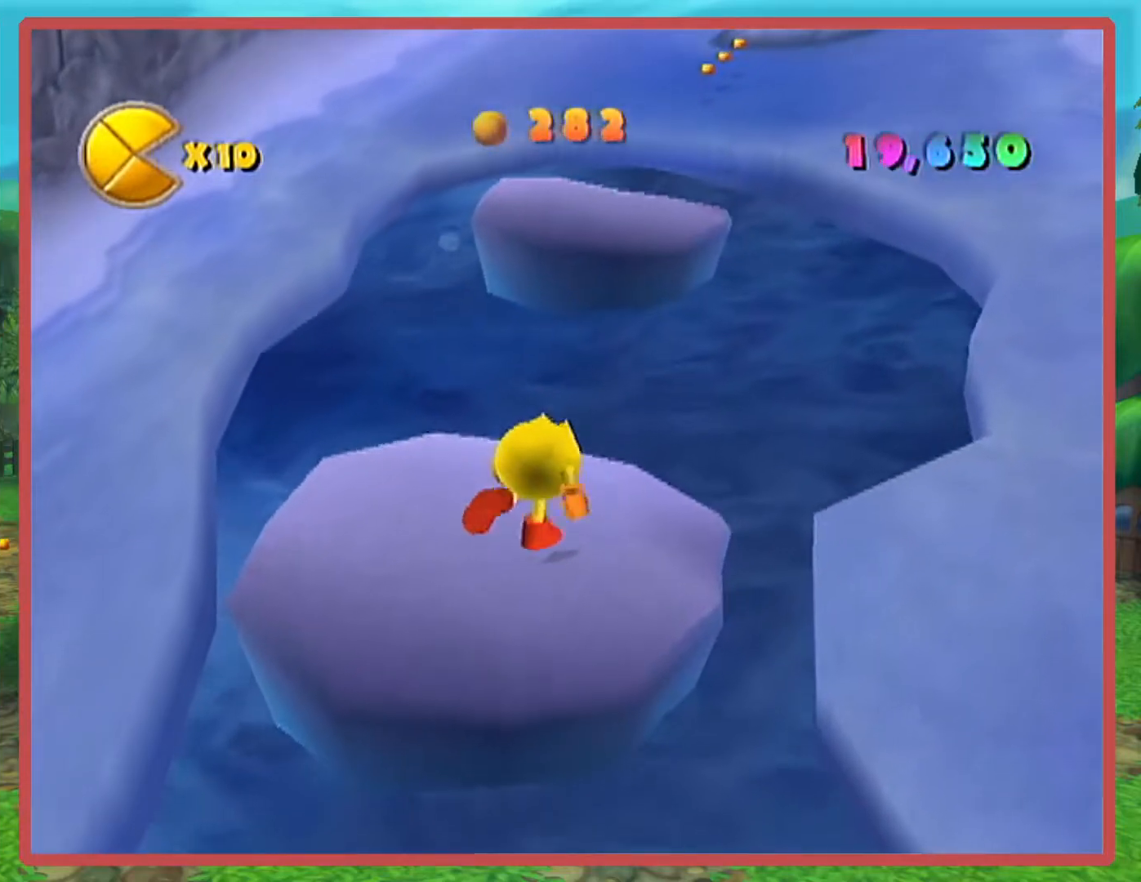
{"buttons": [], "left_stick": "up", "right_stick": "center", "events": [[266, "left_stick", "up-right"], [367, "left_stick", "up"], [417, "B", "up"]]}
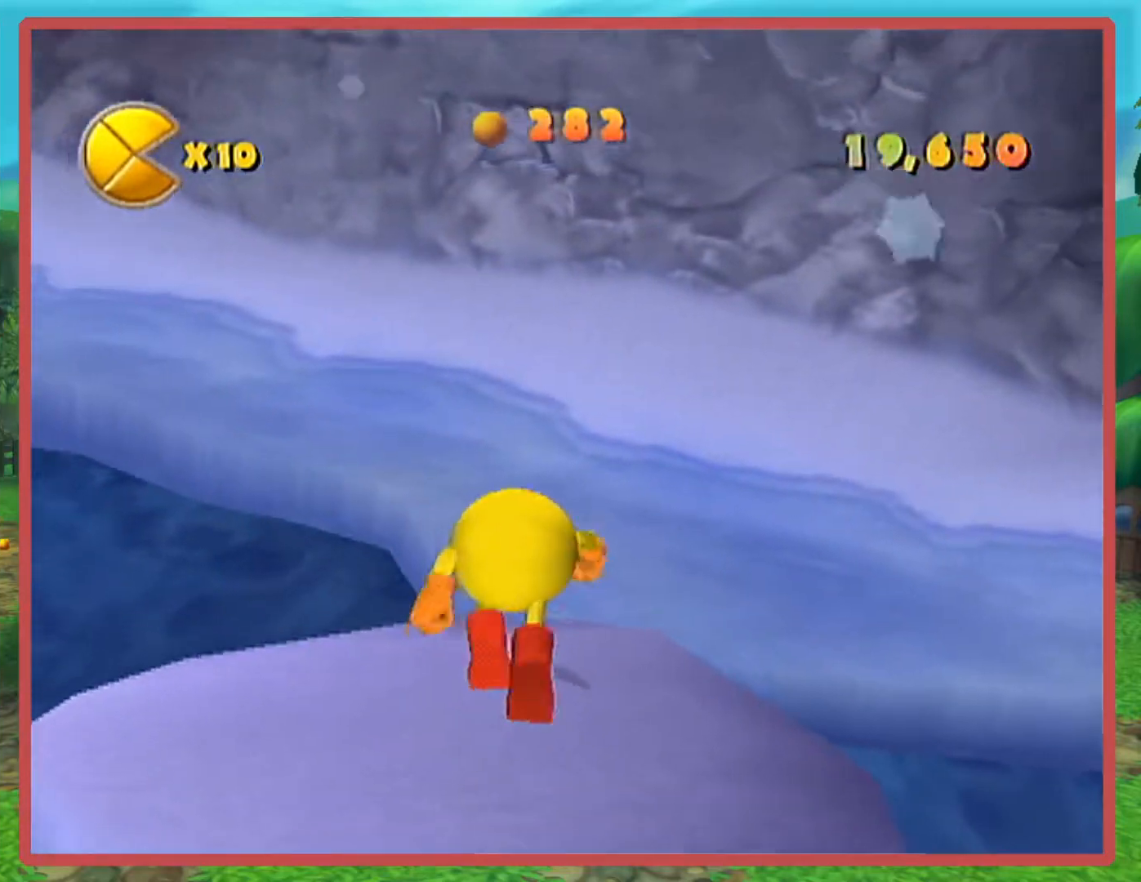
{"buttons": [], "left_stick": "left", "right_stick": "center", "events": [[50, "right_stick", "right"], [83, "left_stick", "left"], [200, "left_stick", "up-left"], [234, "right_stick", "center"], [300, "A", "down"], [300, "left_stick", "left"], [384, "A", "up"]]}
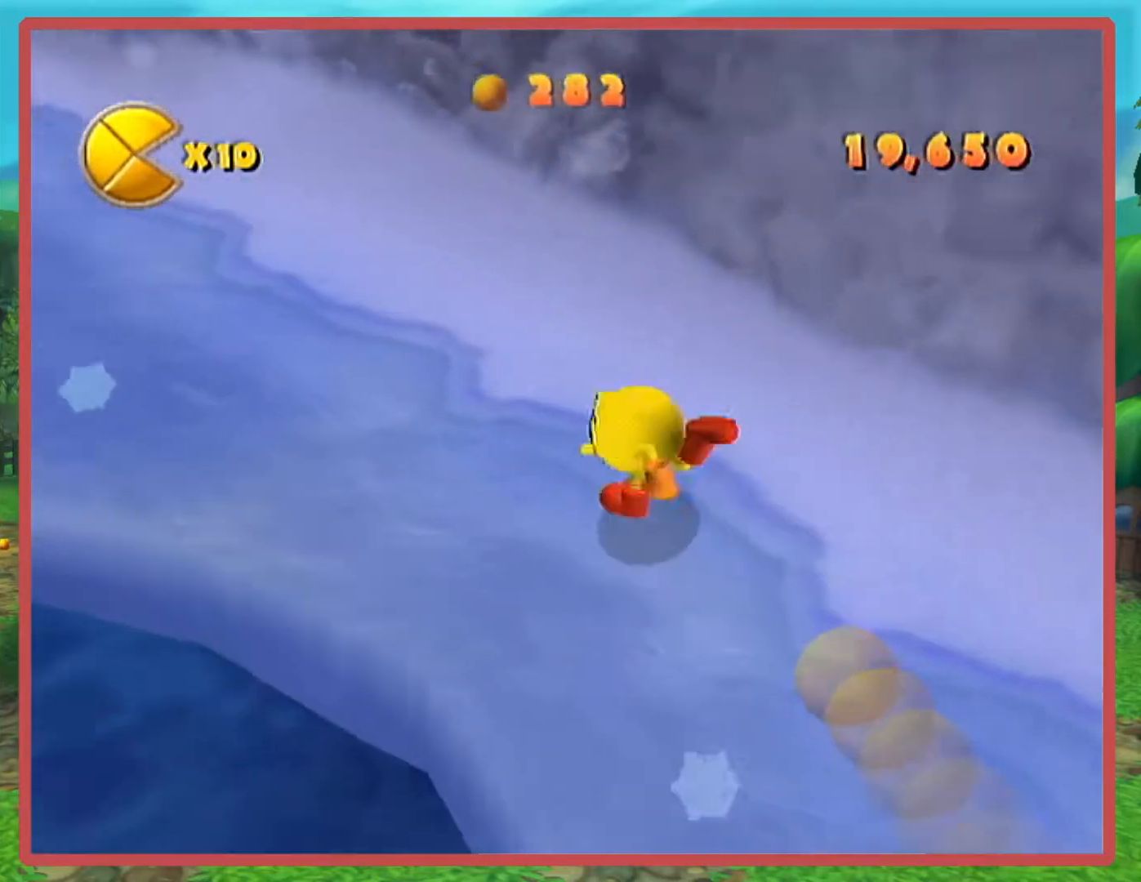
{"buttons": [], "left_stick": "right", "right_stick": "center", "events": [[83, "left_stick", "up-left"], [166, "A", "down"], [267, "A", "up"], [383, "left_stick", "up-right"], [483, "left_stick", "right"]]}
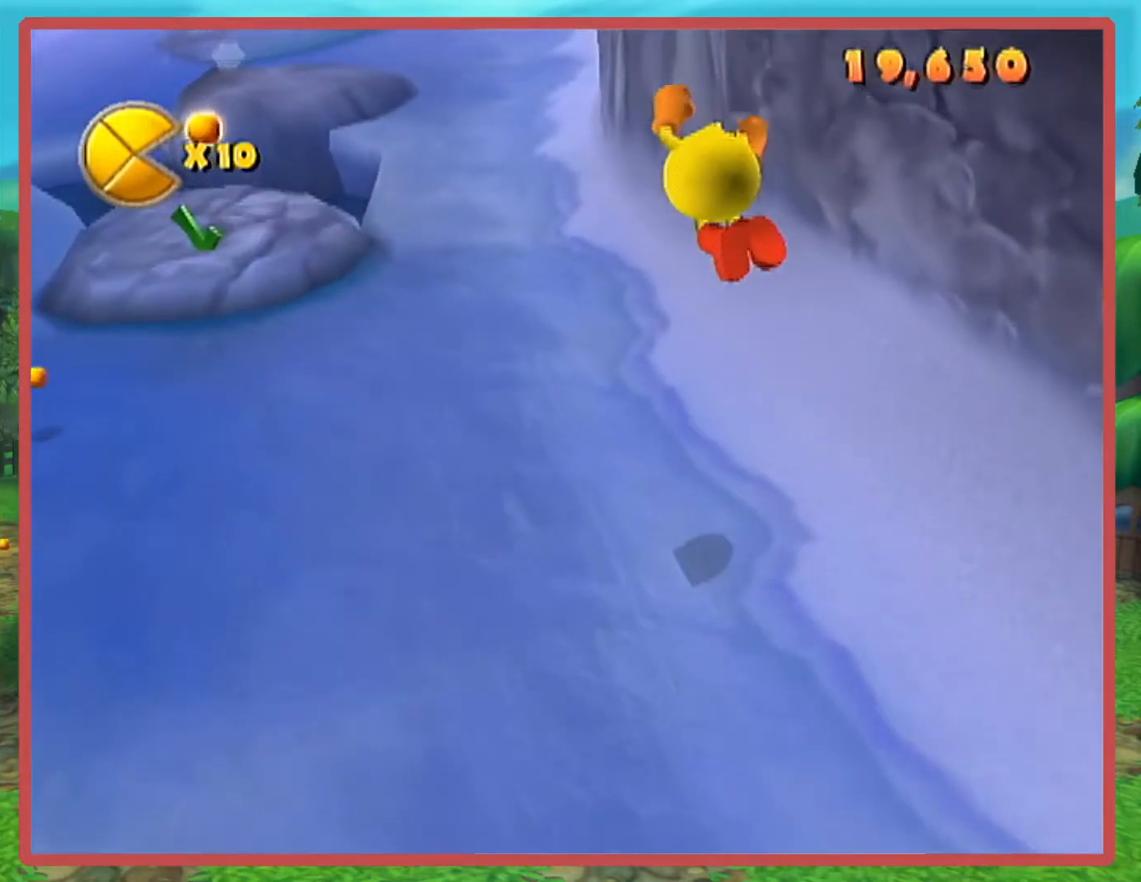
{"buttons": [], "left_stick": "down-left", "right_stick": "center", "events": [[17, "left_stick", "down-right"], [167, "left_stick", "down"], [367, "left_stick", "down-left"]]}
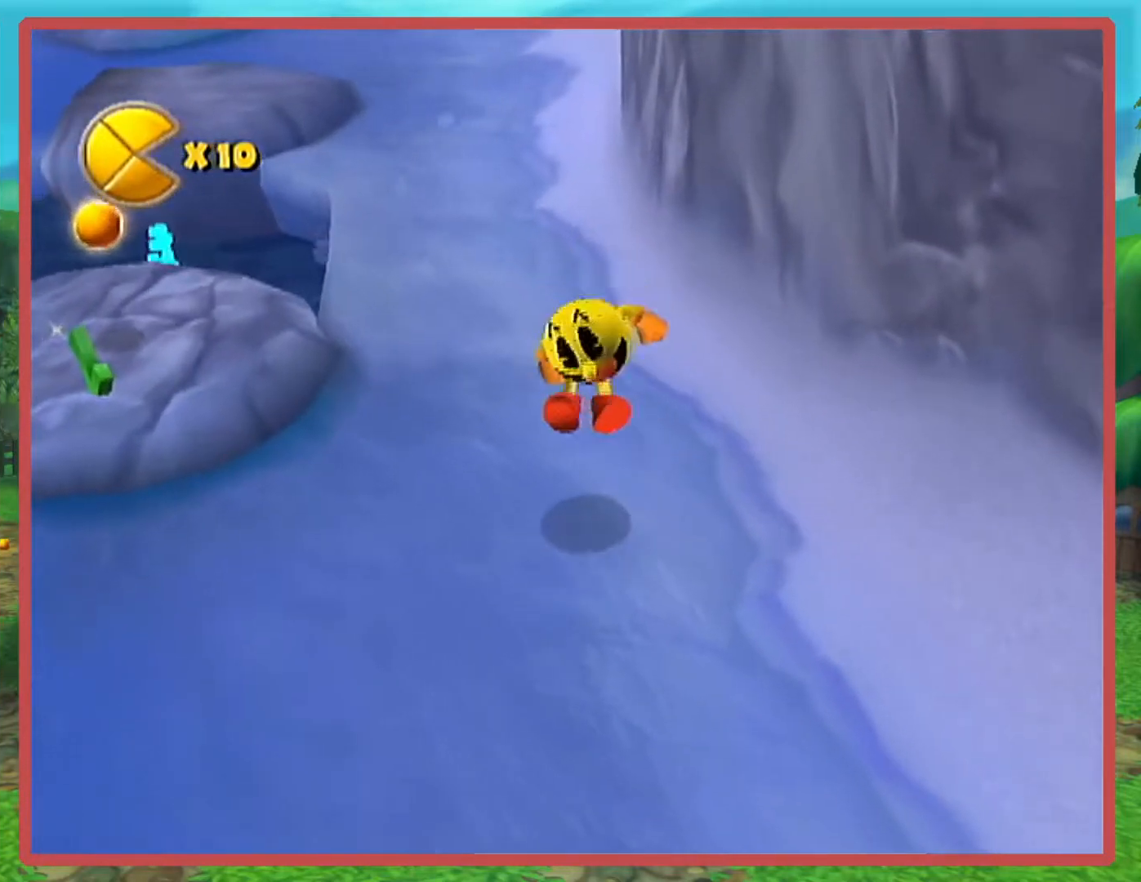
{"buttons": [], "left_stick": "up-left", "right_stick": "center", "events": [[150, "left_stick", "up"], [183, "A", "down"], [317, "A", "up"], [383, "left_stick", "up-left"]]}
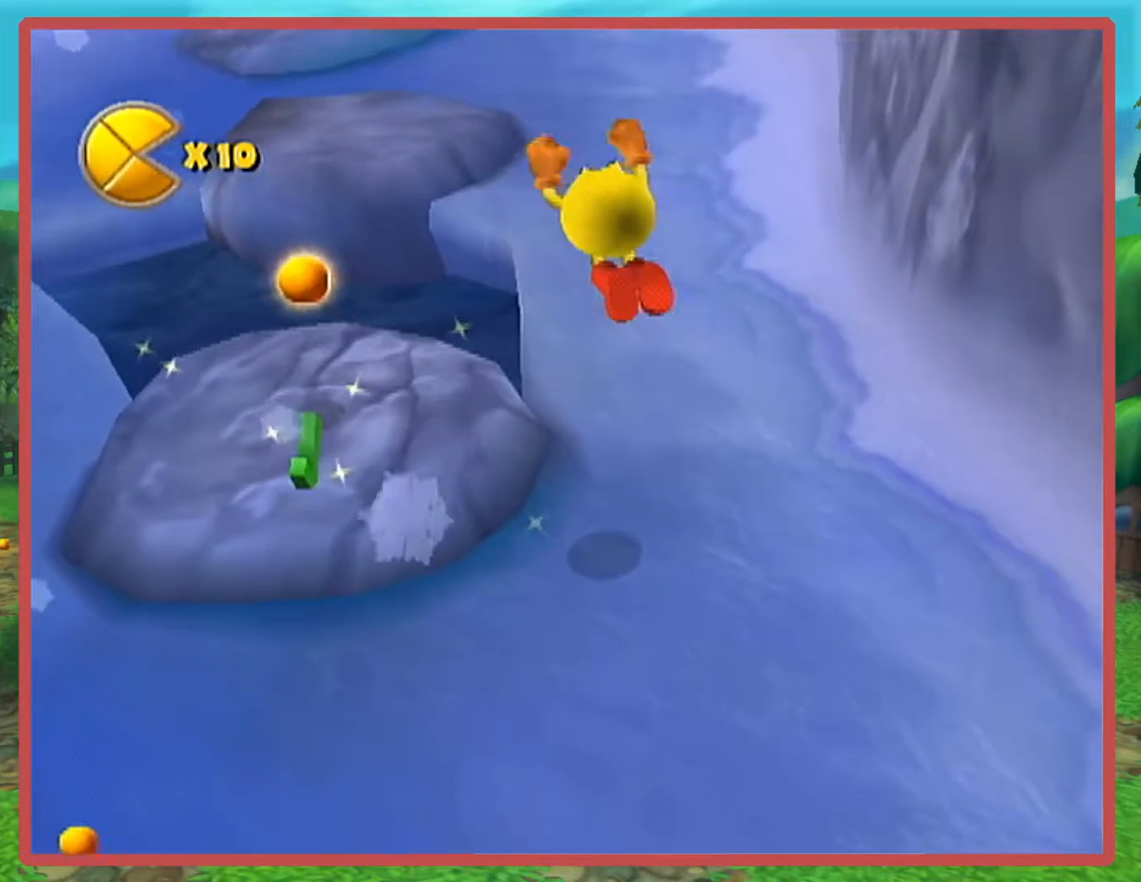
{"buttons": [], "left_stick": "down", "right_stick": "center", "events": [[400, "left_stick", "up-right"], [501, "left_stick", "down"]]}
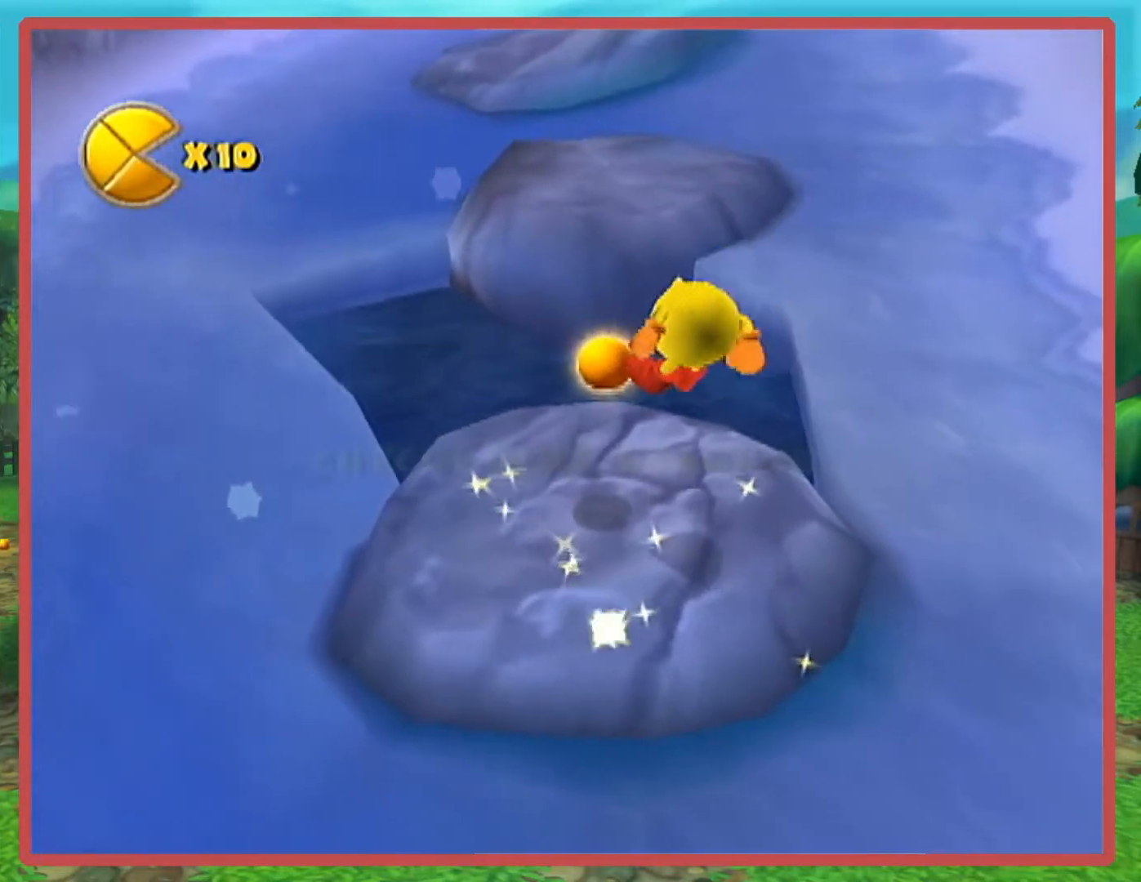
{"buttons": [], "left_stick": "down", "right_stick": "center", "events": [[250, "A", "down"], [350, "A", "up"]]}
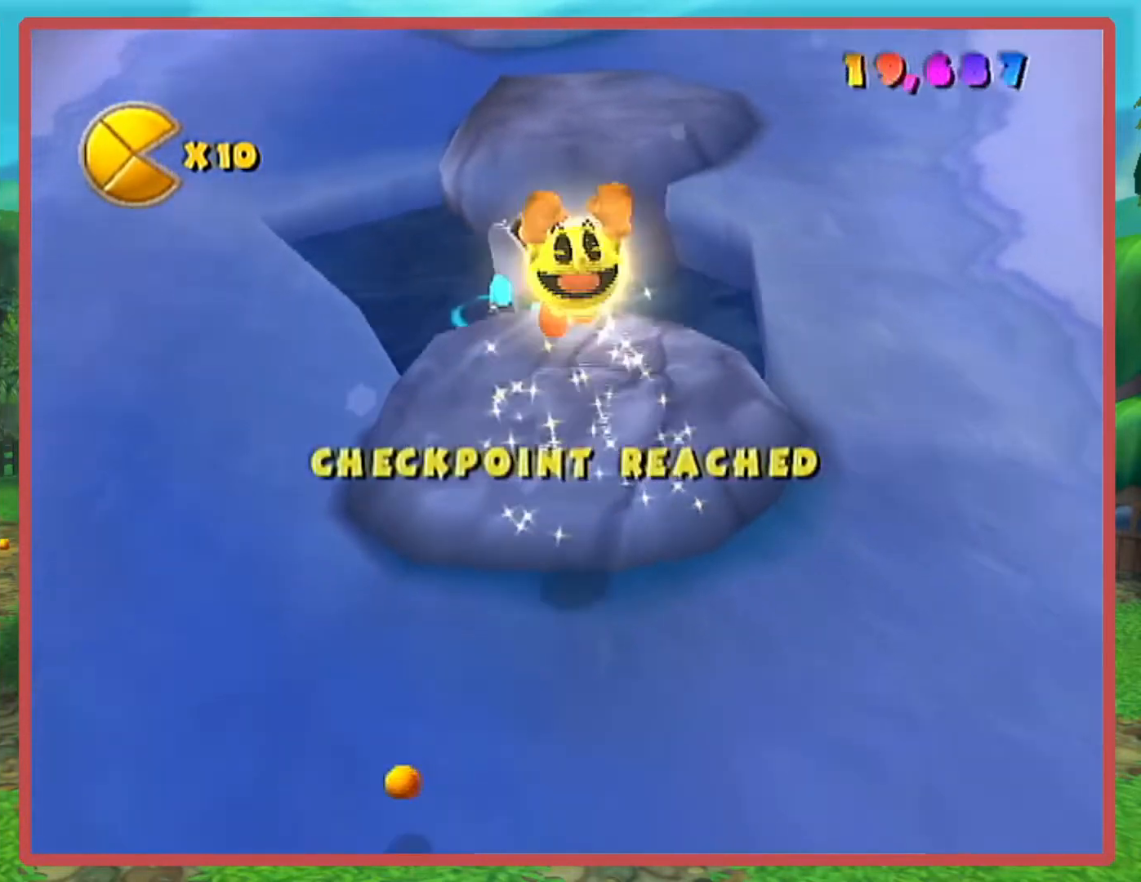
{"buttons": [], "left_stick": "up", "right_stick": "center", "events": [[150, "left_stick", "down-left"], [367, "left_stick", "up"]]}
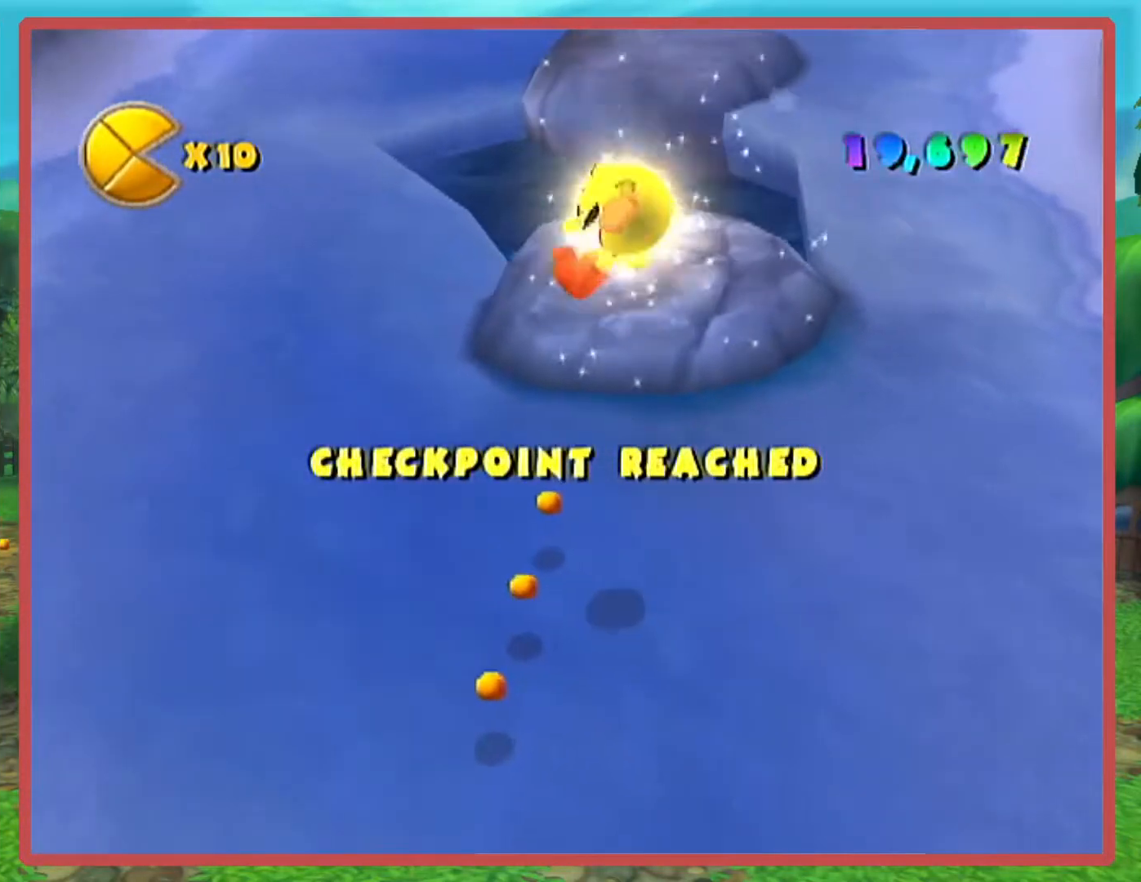
{"buttons": [], "left_stick": "up-right", "right_stick": "center", "events": [[183, "left_stick", "up-right"], [317, "A", "down"], [333, "B", "down"], [500, "A", "up"], [500, "B", "up"]]}
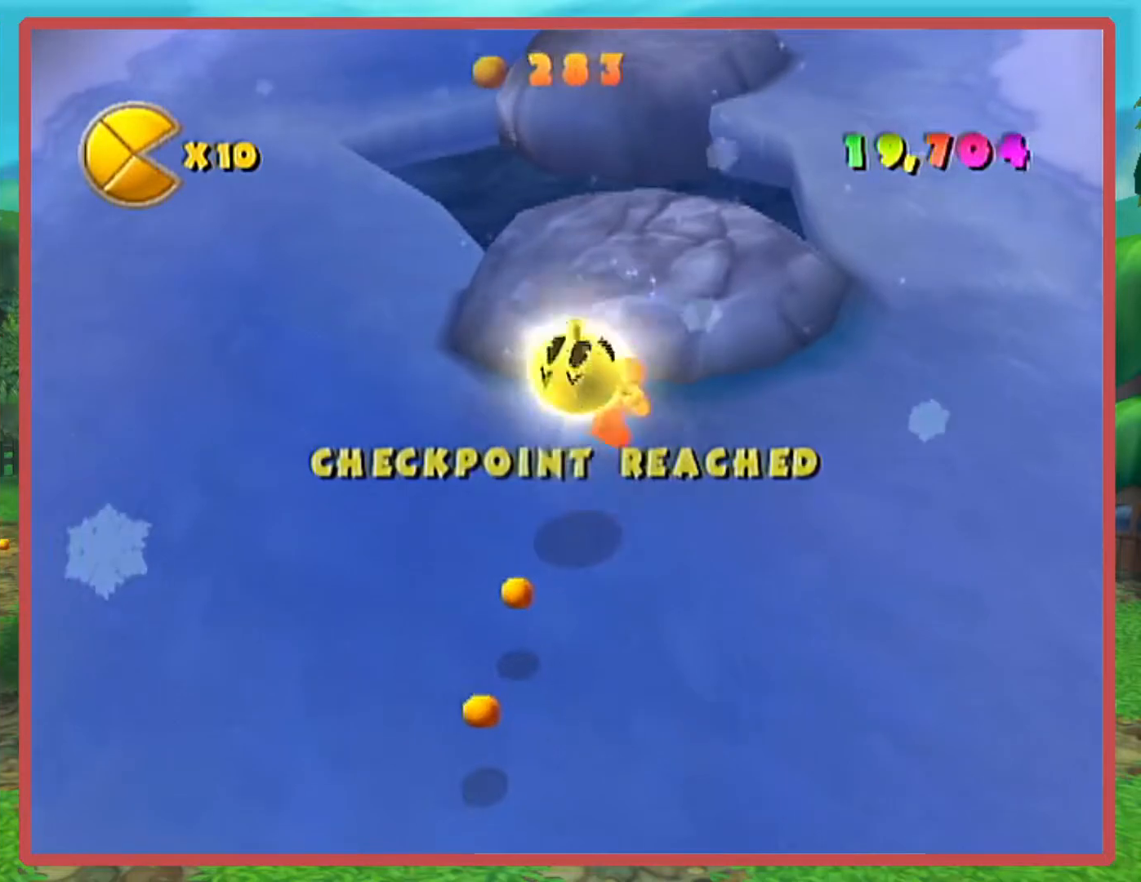
{"buttons": [], "left_stick": "down", "right_stick": "center", "events": [[83, "left_stick", "down-right"], [150, "left_stick", "down"]]}
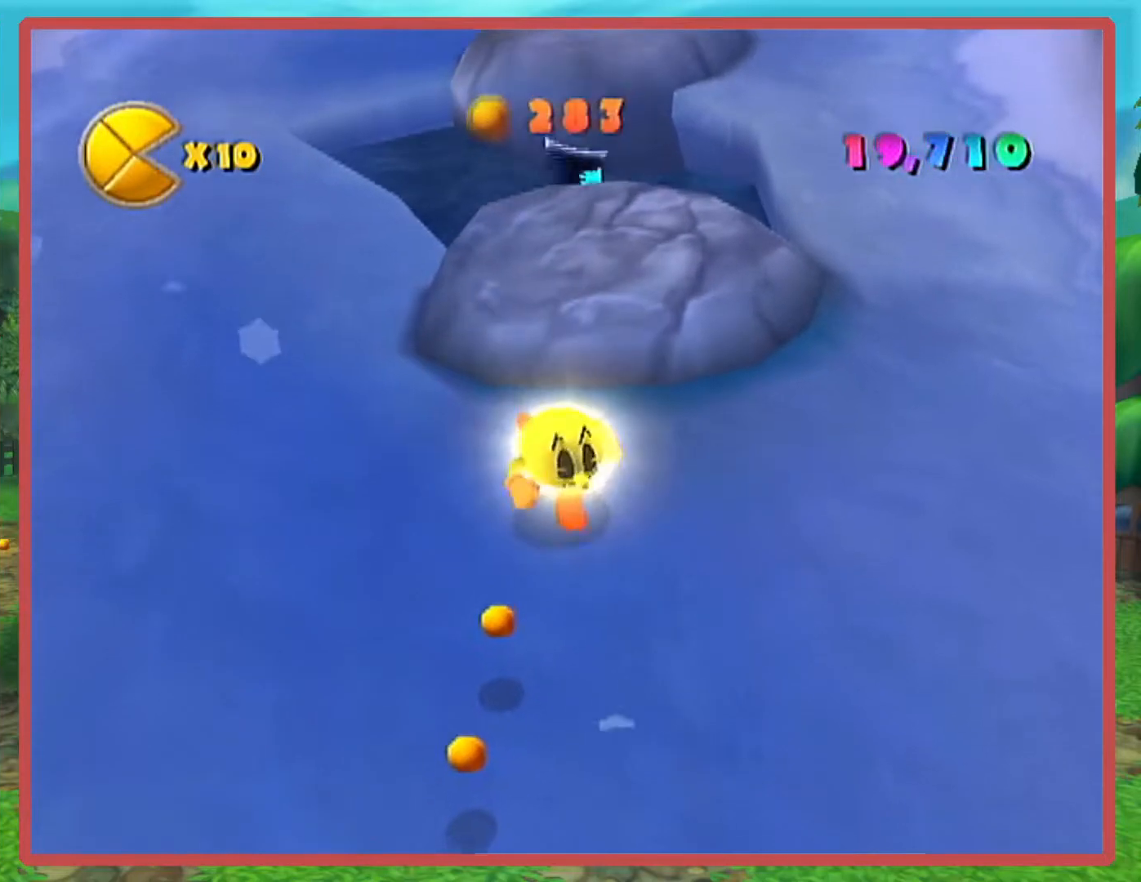
{"buttons": [], "left_stick": "up", "right_stick": "center", "events": [[116, "left_stick", "down-right"], [250, "left_stick", "up-right"], [317, "A", "down"], [317, "left_stick", "up"], [333, "B", "down"], [500, "A", "up"], [500, "B", "up"]]}
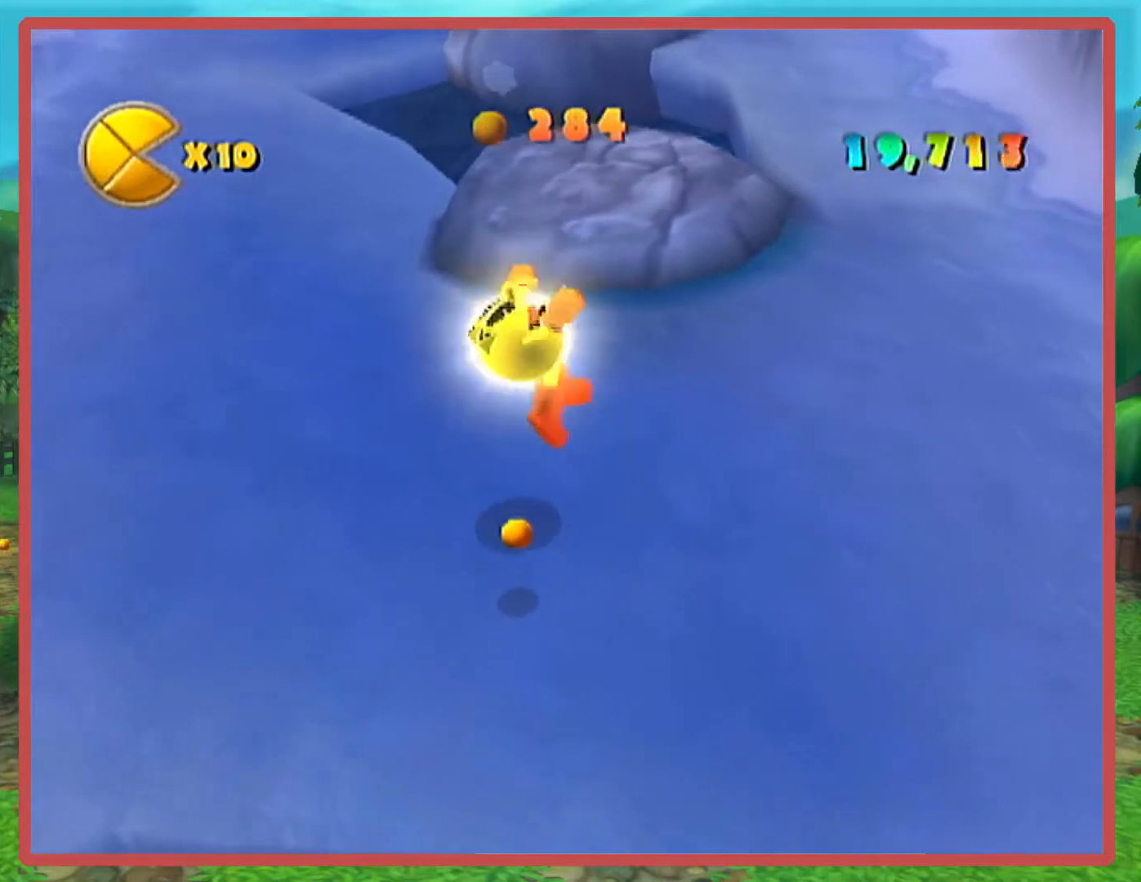
{"buttons": ["A"], "left_stick": "up", "right_stick": "center", "events": [[434, "A", "down"]]}
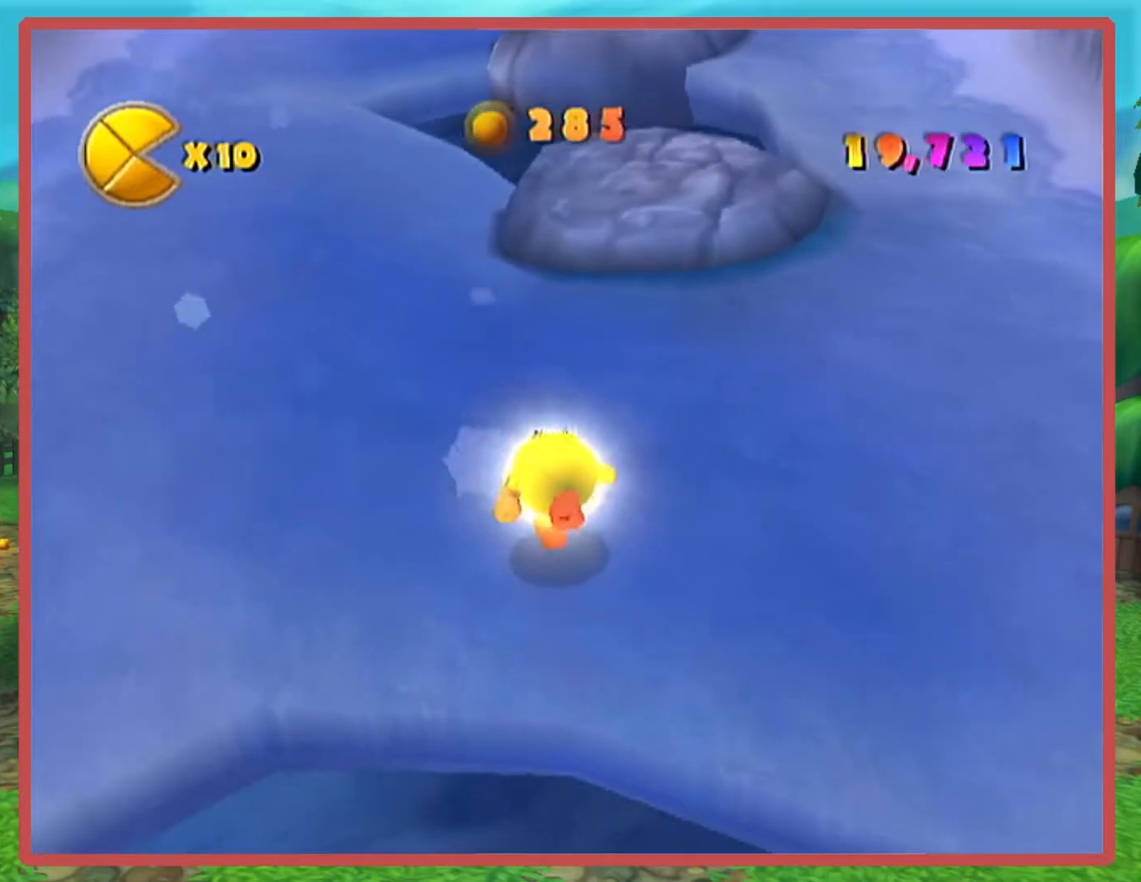
{"buttons": [], "left_stick": "up", "right_stick": "center", "events": [[50, "A", "up"]]}
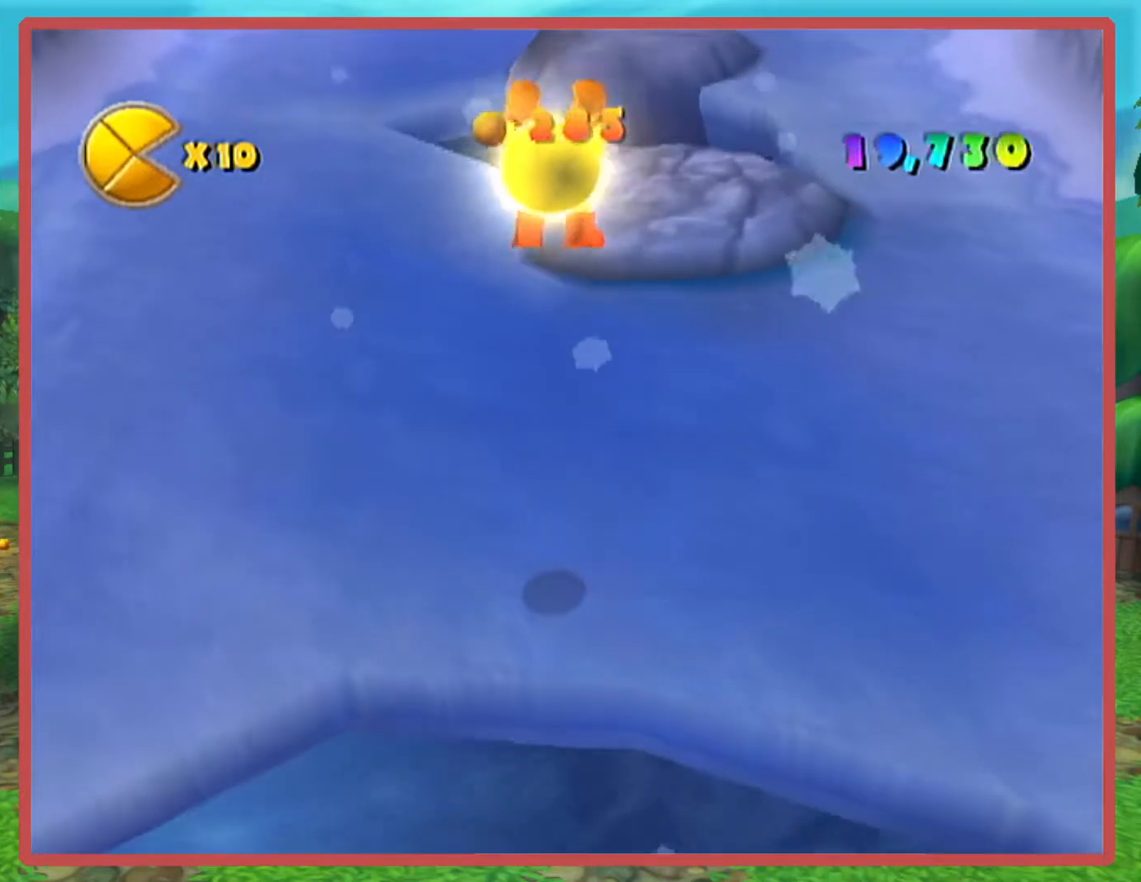
{"buttons": ["A"], "left_stick": "up", "right_stick": "center", "events": [[417, "A", "down"]]}
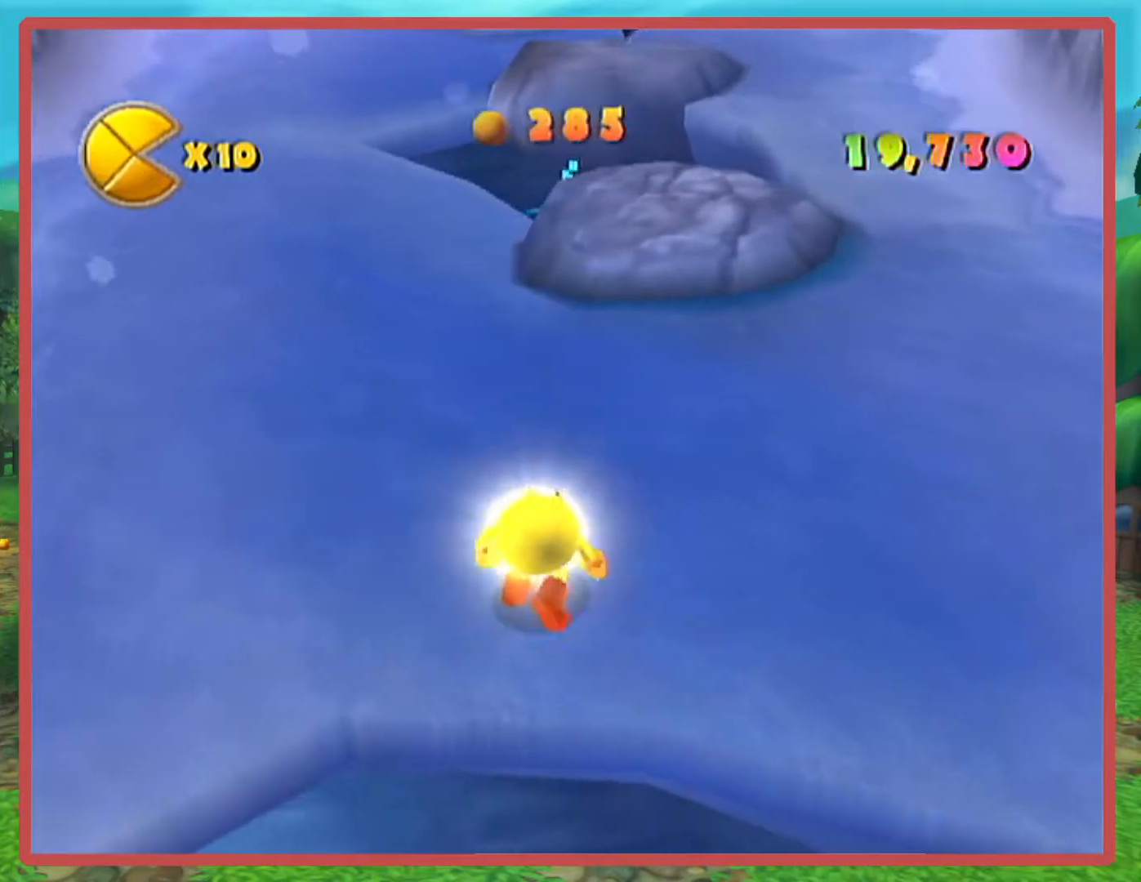
{"buttons": [], "left_stick": "up", "right_stick": "center", "events": [[16, "A", "up"]]}
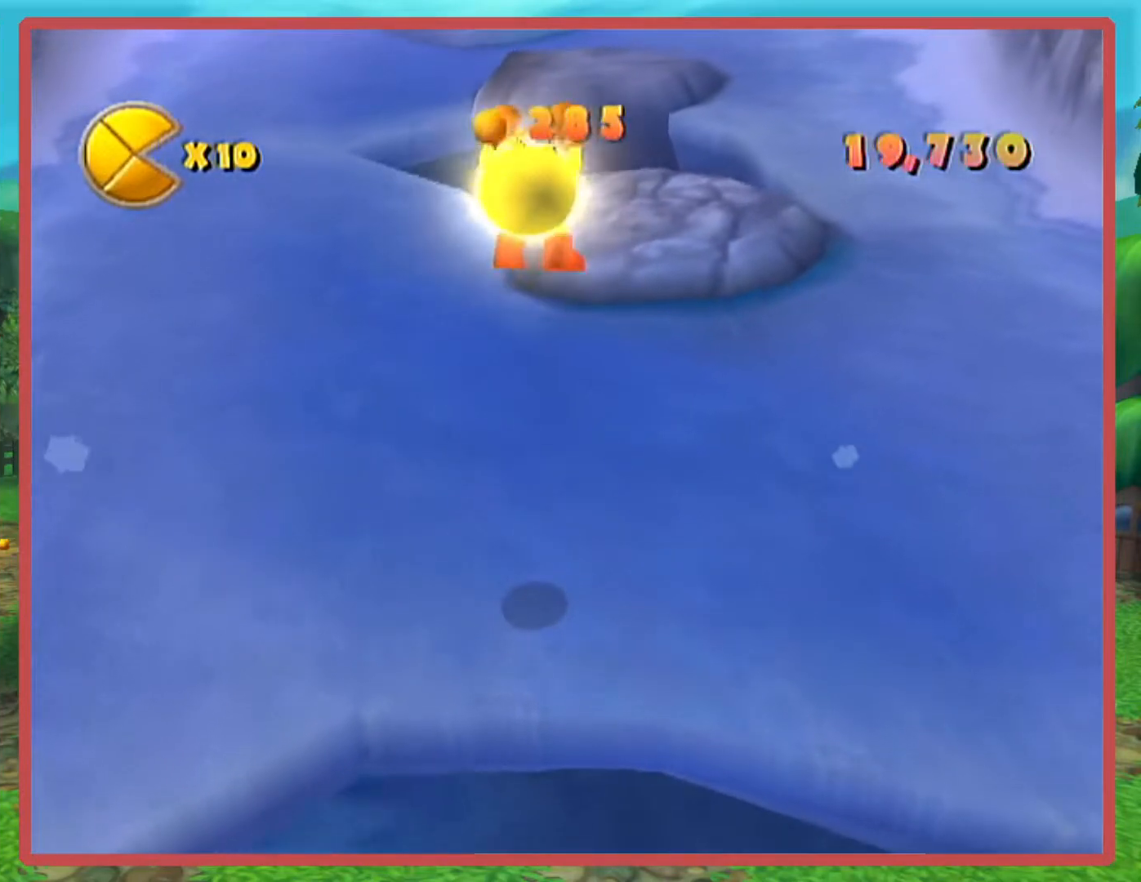
{"buttons": ["A"], "left_stick": "up", "right_stick": "center", "events": [[384, "A", "down"]]}
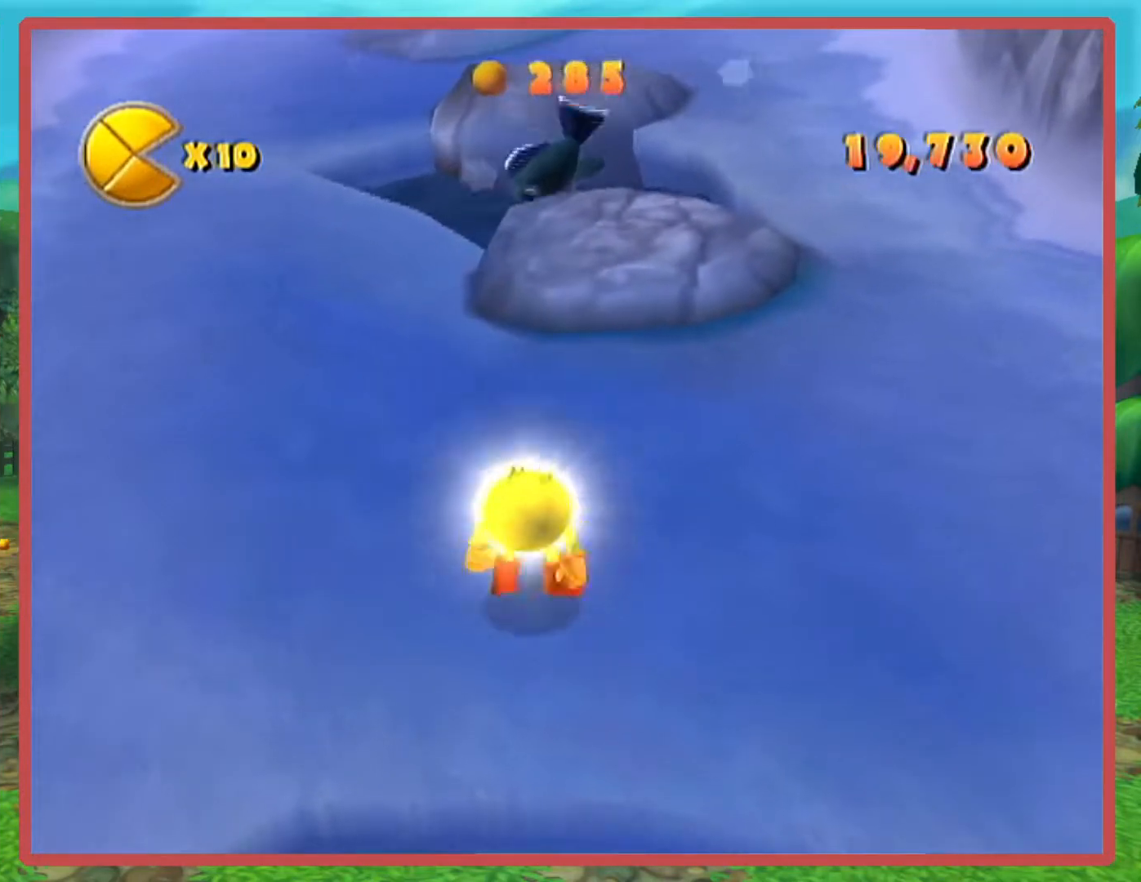
{"buttons": [], "left_stick": "up", "right_stick": "center", "events": [[16, "A", "up"]]}
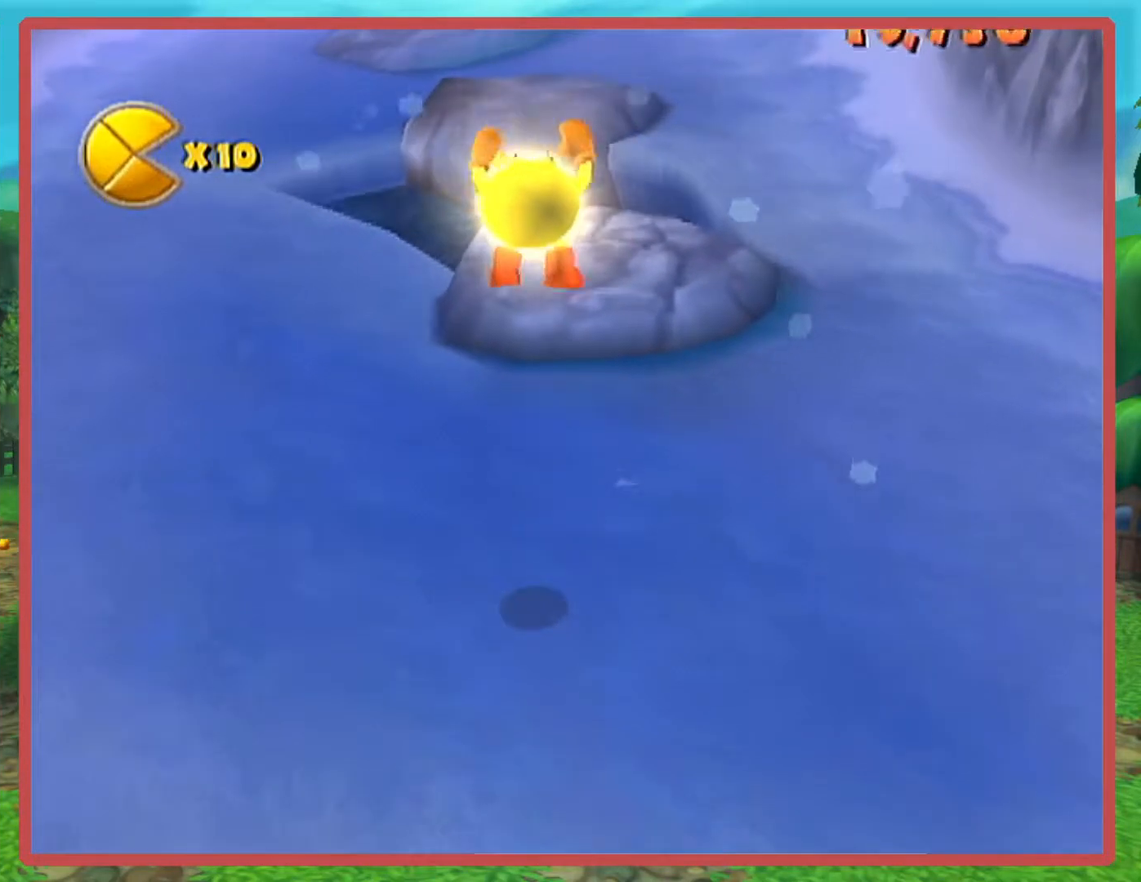
{"buttons": ["A", "B"], "left_stick": "up", "right_stick": "center", "events": [[384, "A", "down"], [384, "B", "down"]]}
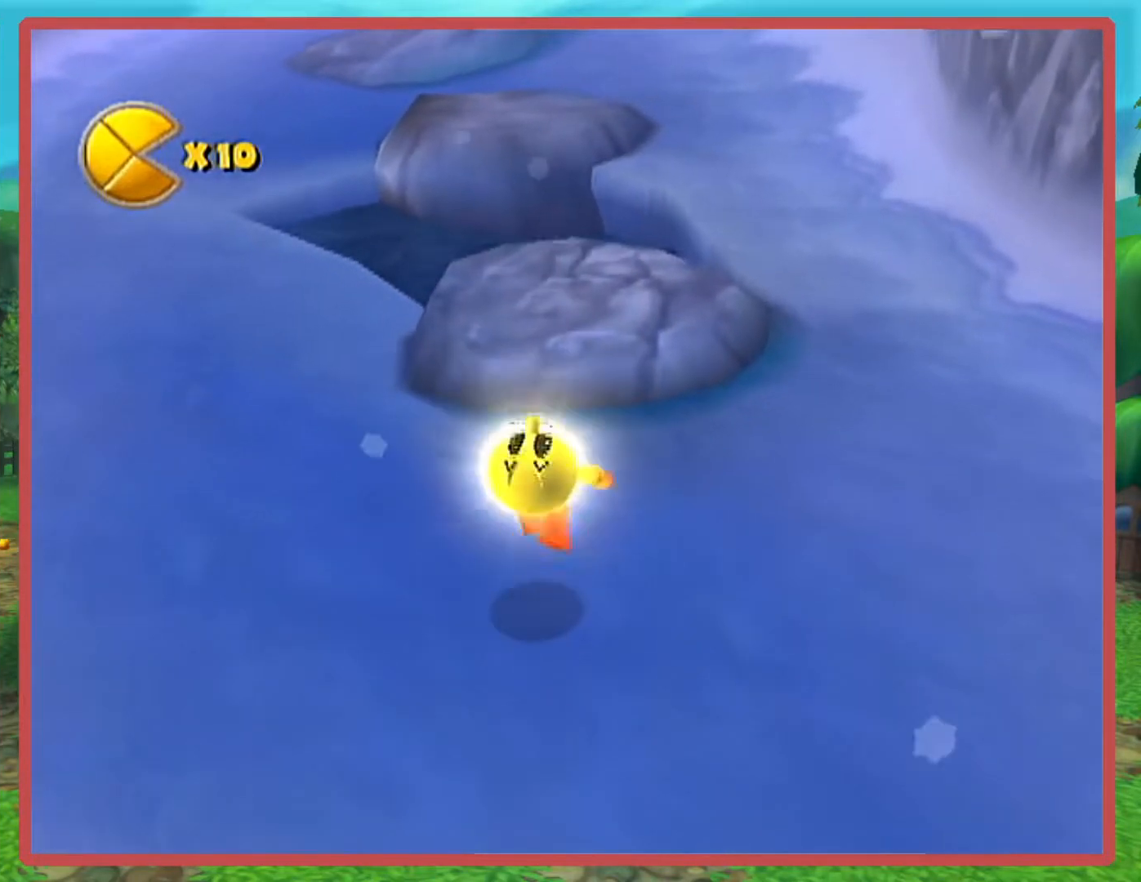
{"buttons": ["A", "B"], "left_stick": "up", "right_stick": "center", "events": [[33, "A", "up"], [33, "B", "up"], [433, "A", "down"], [433, "B", "down"]]}
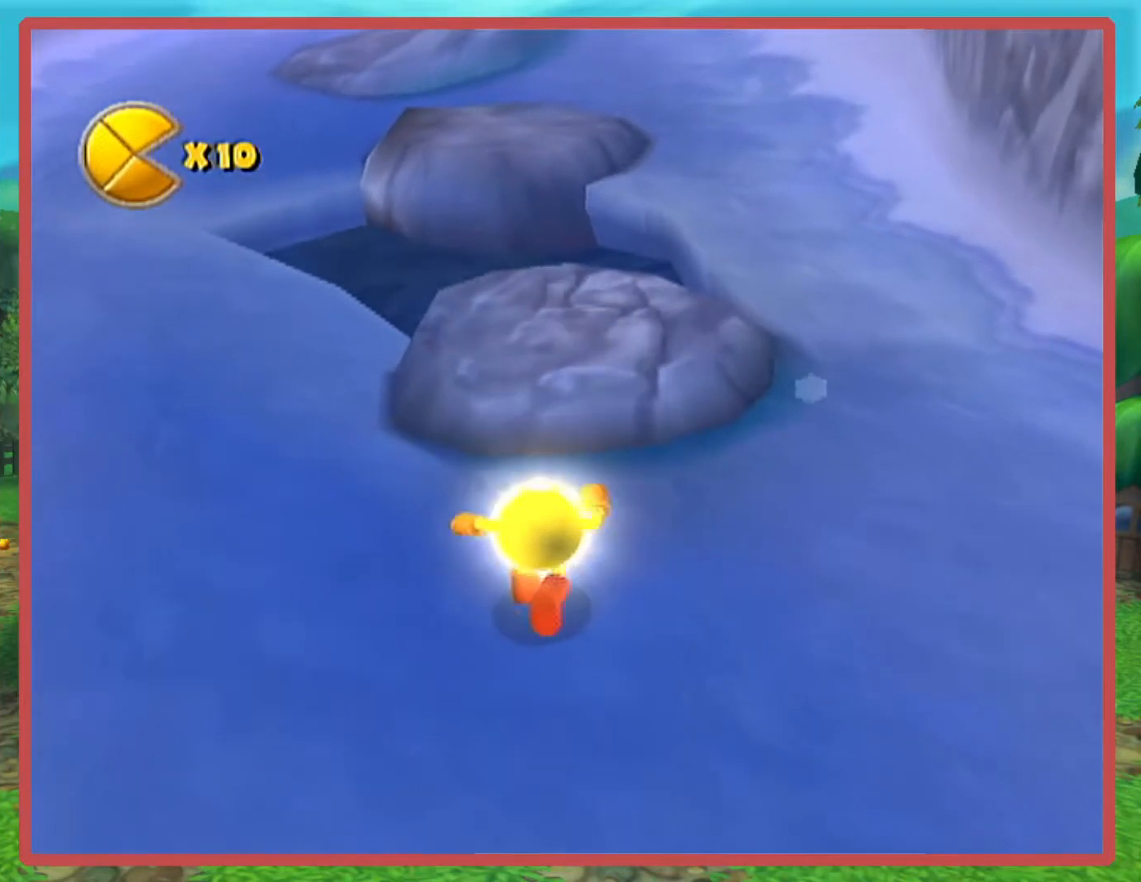
{"buttons": [], "left_stick": "up", "right_stick": "center", "events": [[84, "A", "up"], [117, "B", "up"]]}
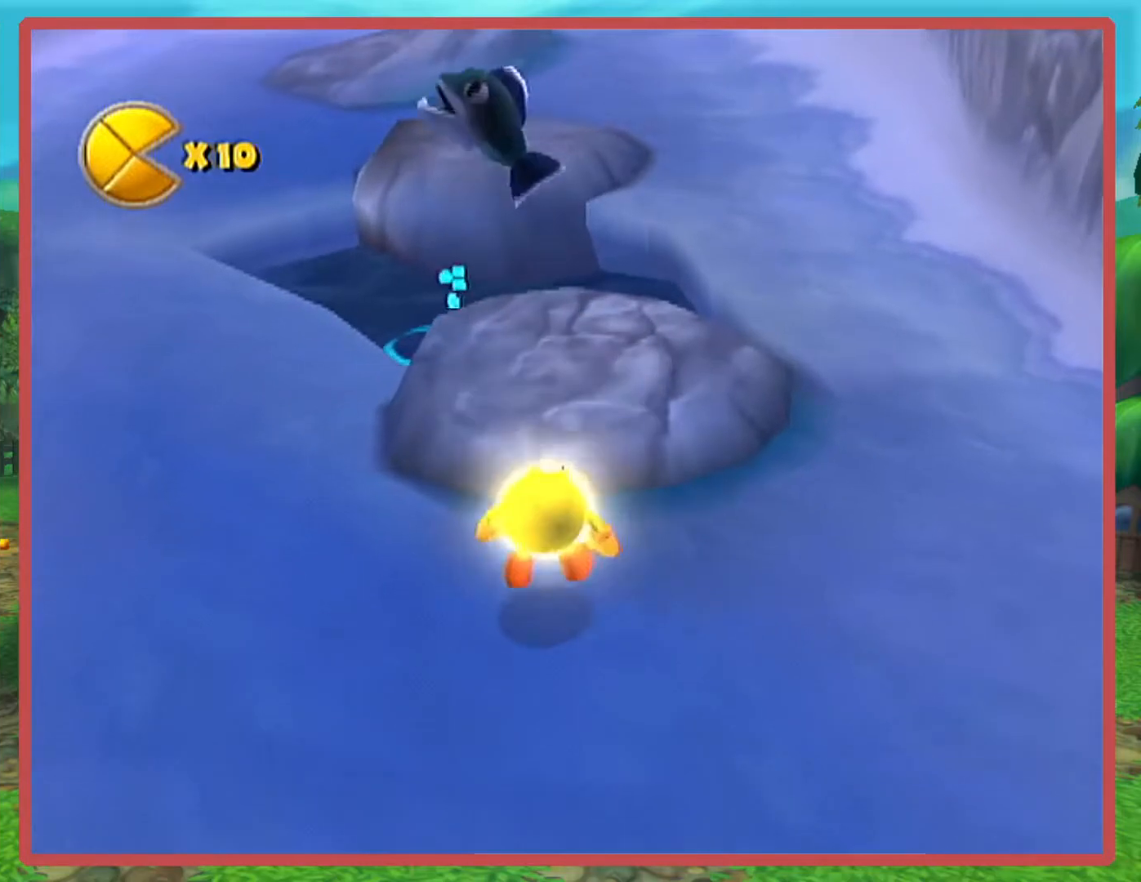
{"buttons": [], "left_stick": "up", "right_stick": "center", "events": [[33, "A", "down"], [33, "B", "down"], [183, "A", "up"], [183, "B", "up"]]}
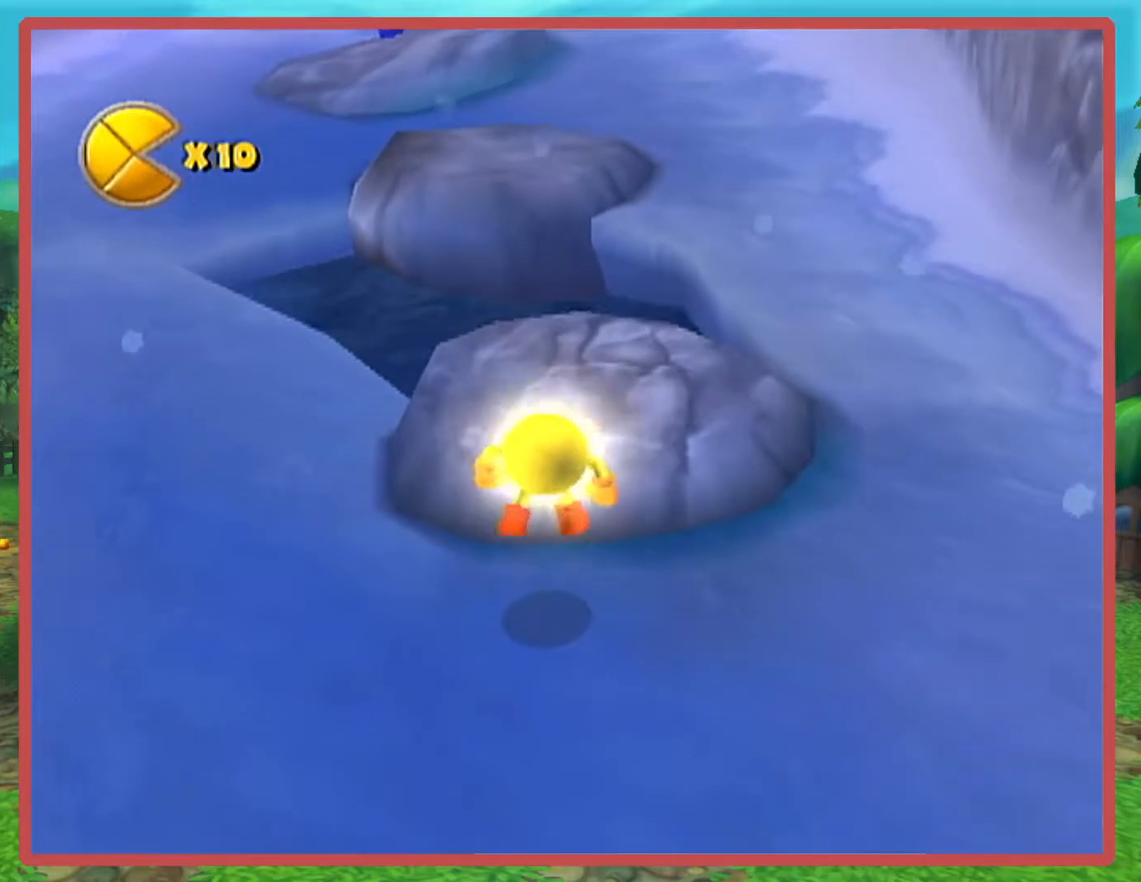
{"buttons": [], "left_stick": "up-right", "right_stick": "left", "events": [[151, "A", "down"], [267, "A", "up"], [367, "left_stick", "up-right"], [468, "right_stick", "left"]]}